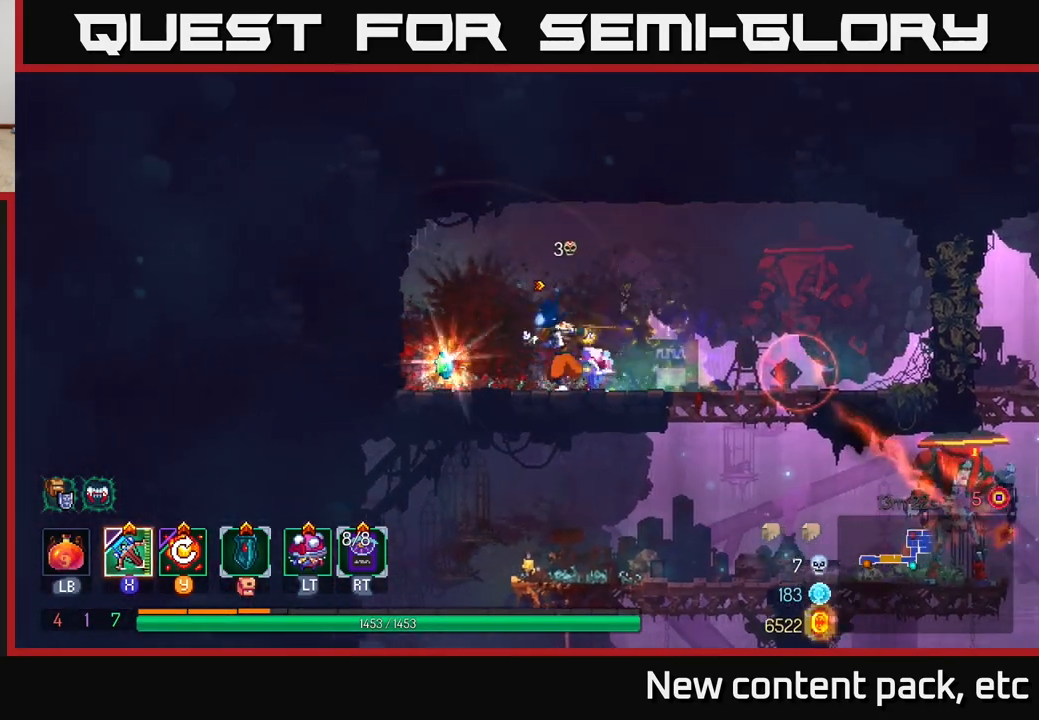
Gameplay with a controller (Xbox layout); each line is a JSON object with the inputs held at the frame after it. "events" lists button and stick changes between this image and that frame as [ms after this image, input, new state], when the widget could be followed in between.
{"buttons": ["X"], "left_stick": "right", "right_stick": "center", "events": [[133, "left_stick", "right"], [450, "X", "down"]]}
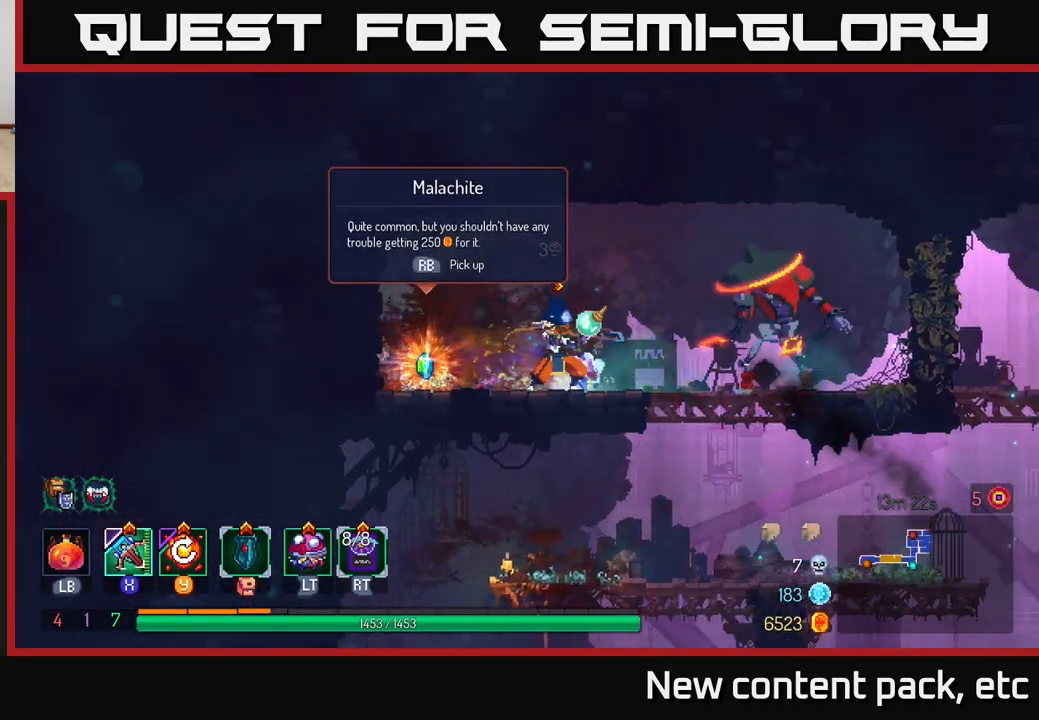
{"buttons": [], "left_stick": "center", "right_stick": "center", "events": [[17, "X", "up"], [367, "left_stick", "center"]]}
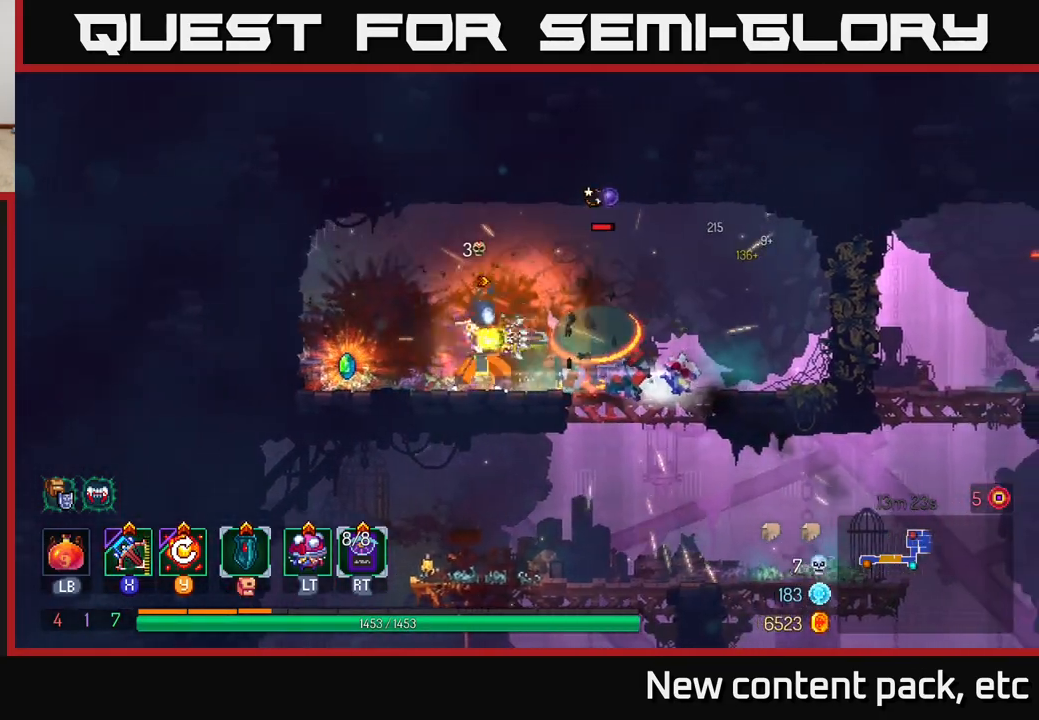
{"buttons": ["Y"], "left_stick": "left", "right_stick": "center", "events": [[400, "left_stick", "left"], [467, "Y", "down"]]}
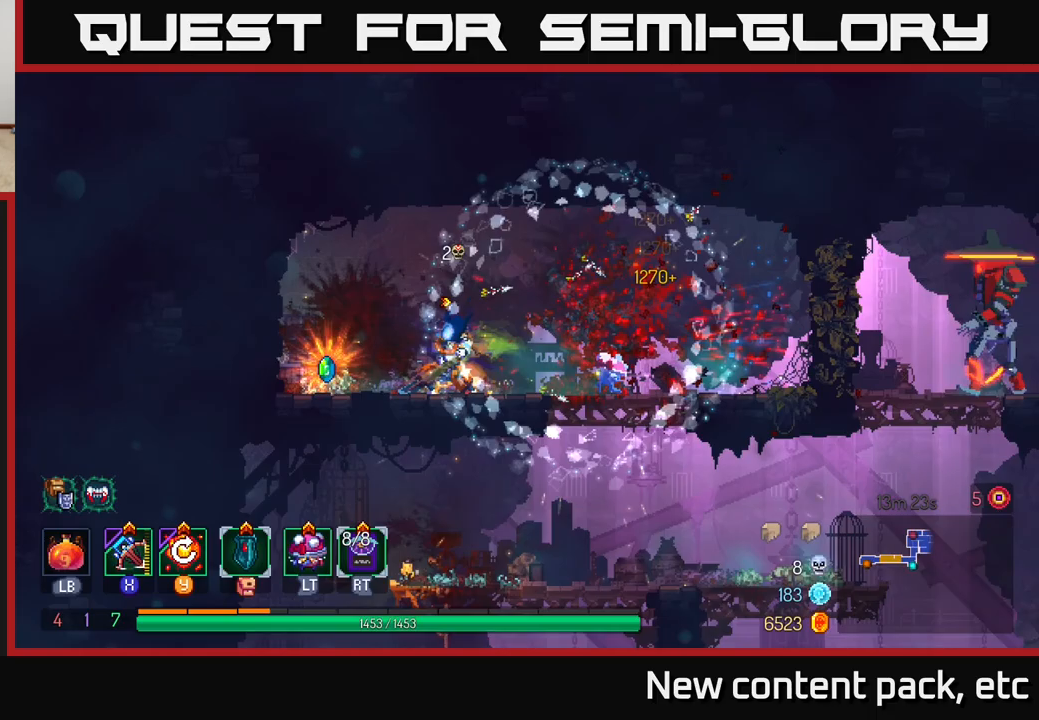
{"buttons": [], "left_stick": "left", "right_stick": "center", "events": [[67, "Y", "up"]]}
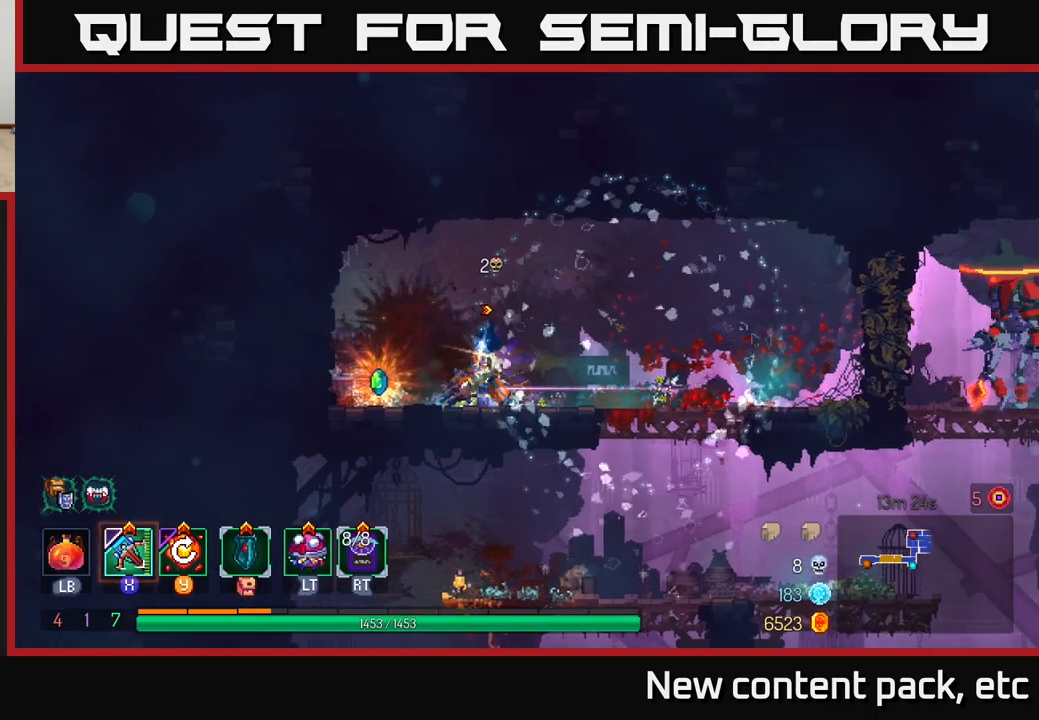
{"buttons": ["B"], "left_stick": "right", "right_stick": "center", "events": [[183, "left_stick", "up-left"], [350, "left_stick", "right"], [483, "B", "down"]]}
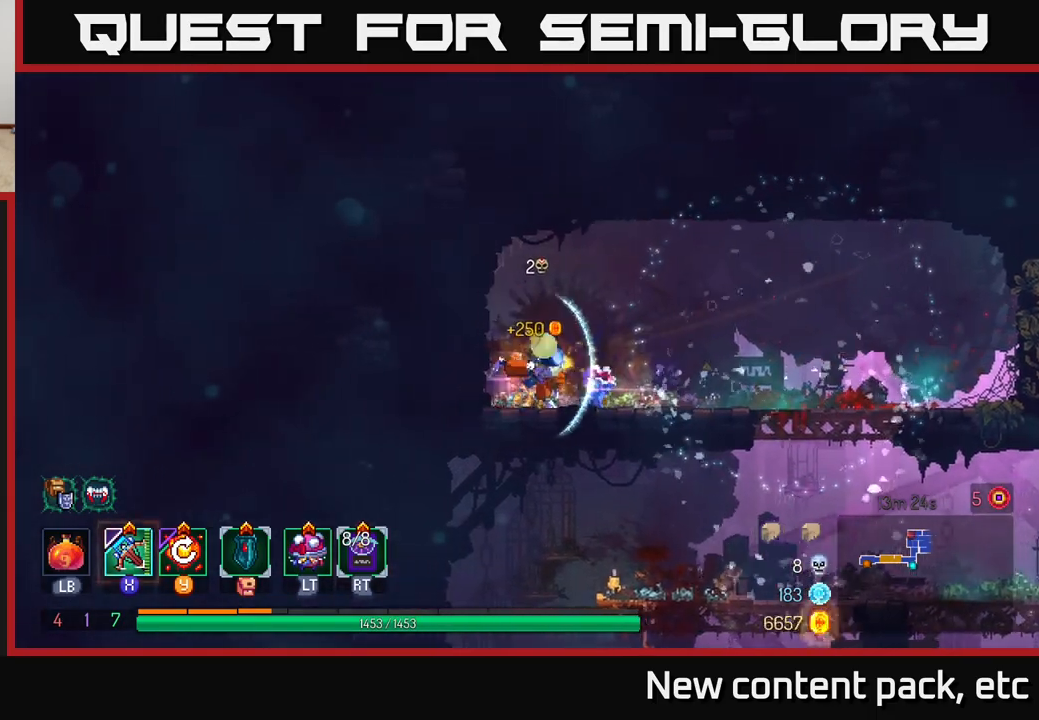
{"buttons": [], "left_stick": "down", "right_stick": "center", "events": [[100, "B", "up"], [483, "left_stick", "down"]]}
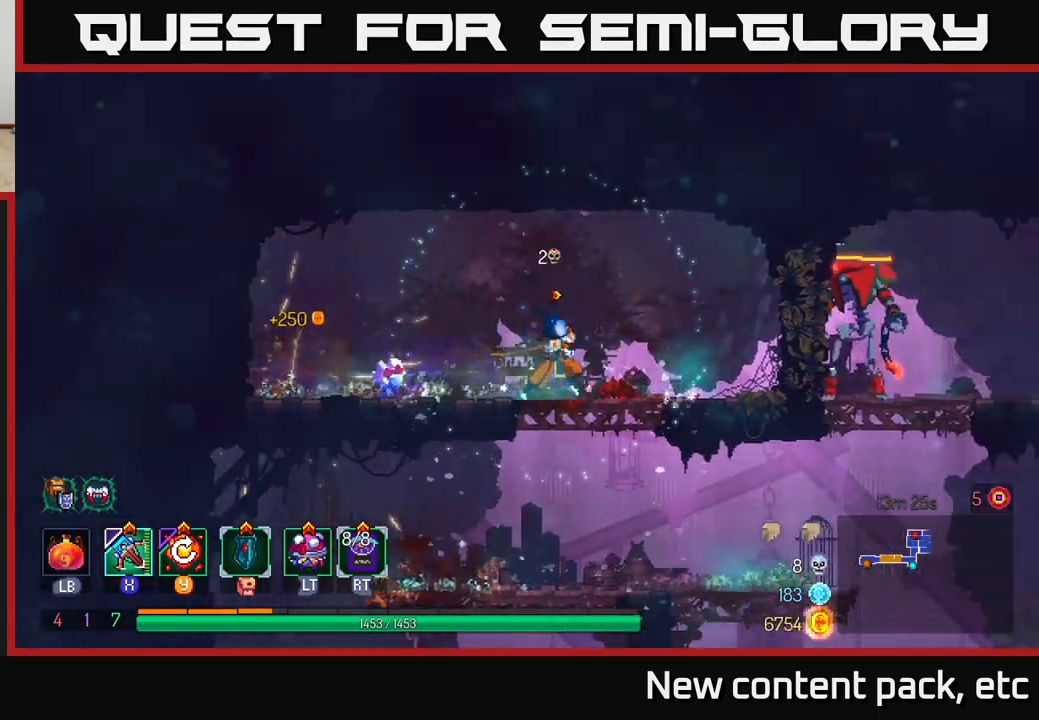
{"buttons": [], "left_stick": "right", "right_stick": "center", "events": [[17, "A", "down"], [100, "A", "up"], [167, "left_stick", "center"], [283, "left_stick", "right"]]}
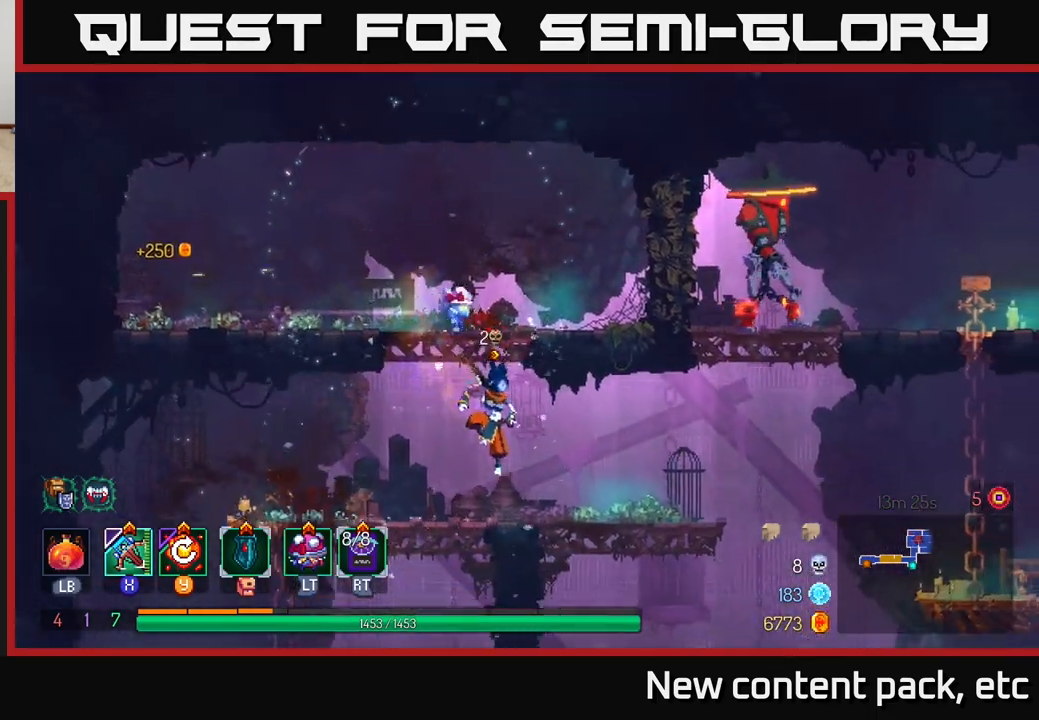
{"buttons": [], "left_stick": "right", "right_stick": "center", "events": [[367, "A", "down"], [450, "A", "up"]]}
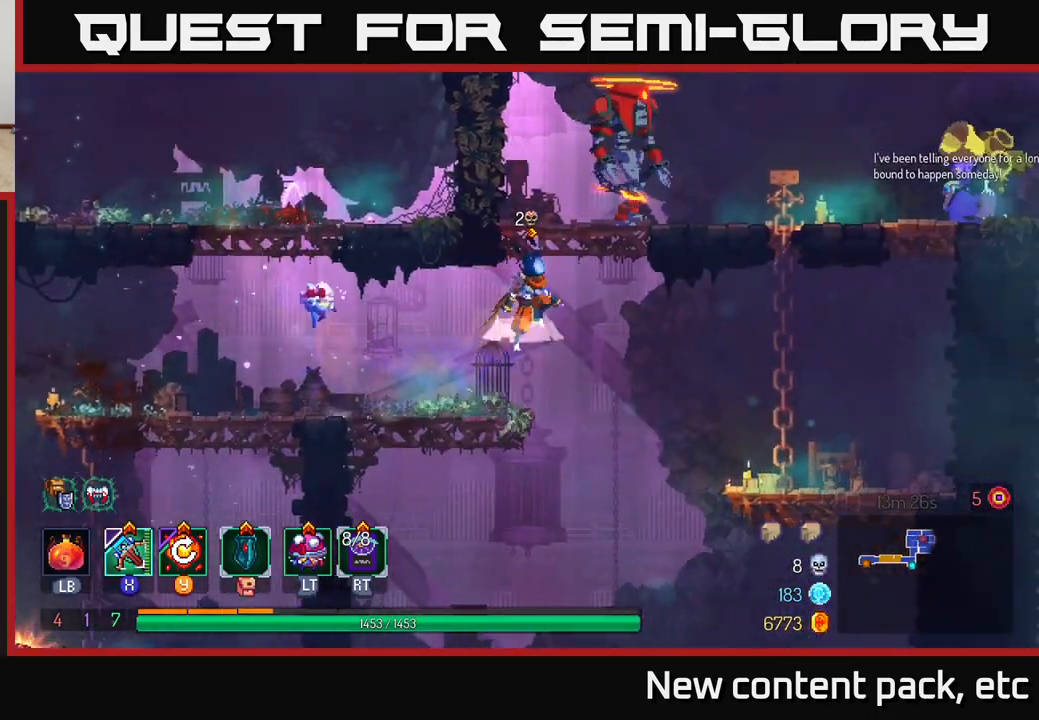
{"buttons": [], "left_stick": "right", "right_stick": "center", "events": [[17, "A", "down"], [100, "X", "down"], [117, "A", "up"], [117, "left_stick", "center"], [200, "X", "up"], [317, "left_stick", "right"]]}
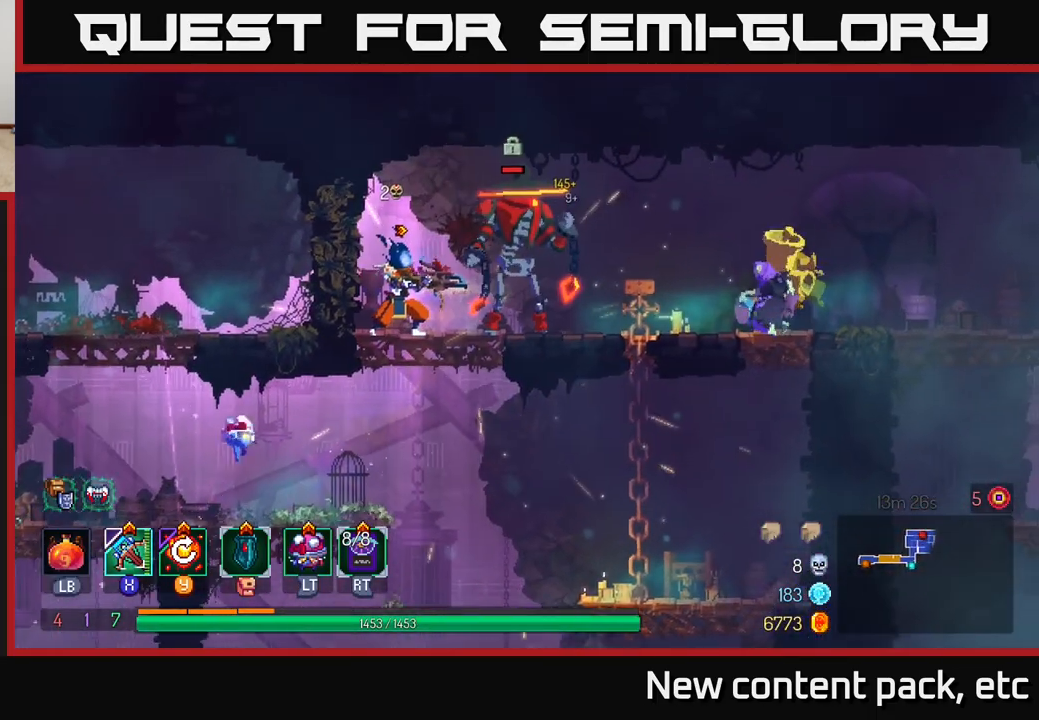
{"buttons": [], "left_stick": "center", "right_stick": "center", "events": [[233, "left_stick", "center"]]}
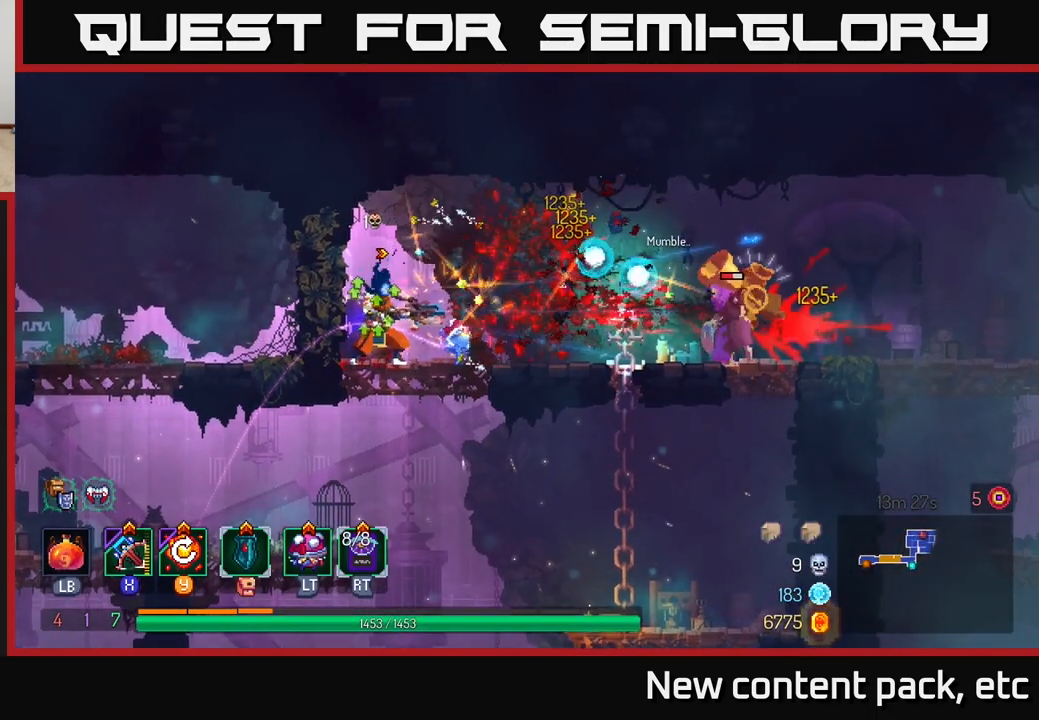
{"buttons": [], "left_stick": "right", "right_stick": "center", "events": [[83, "Y", "down"], [233, "Y", "up"], [500, "left_stick", "right"]]}
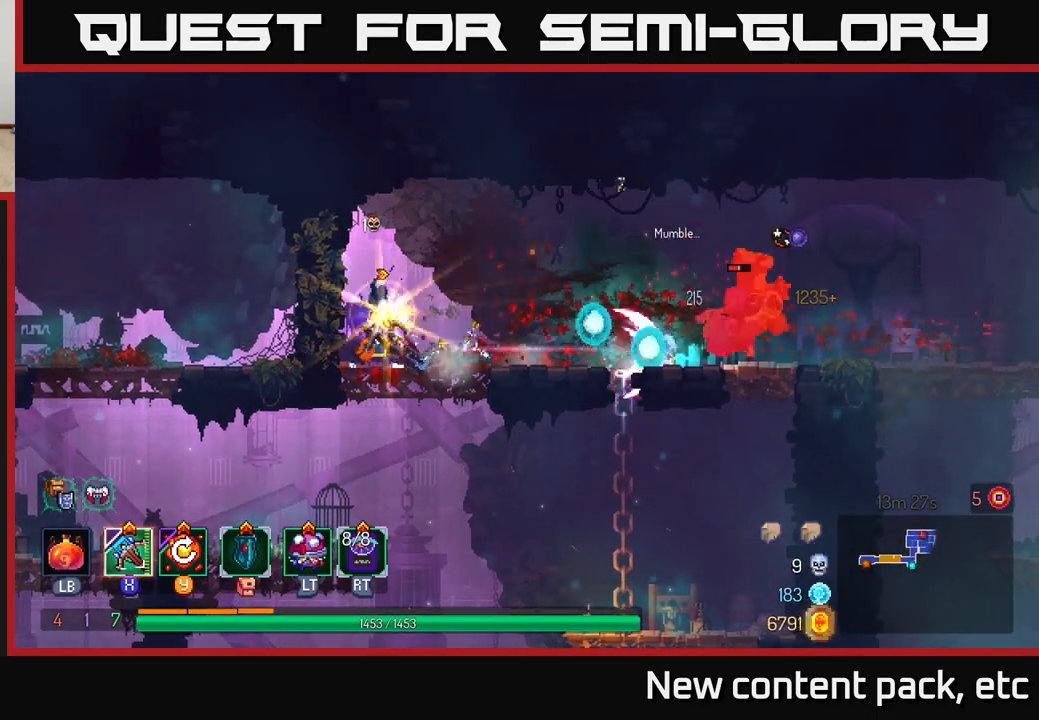
{"buttons": [], "left_stick": "right", "right_stick": "center", "events": []}
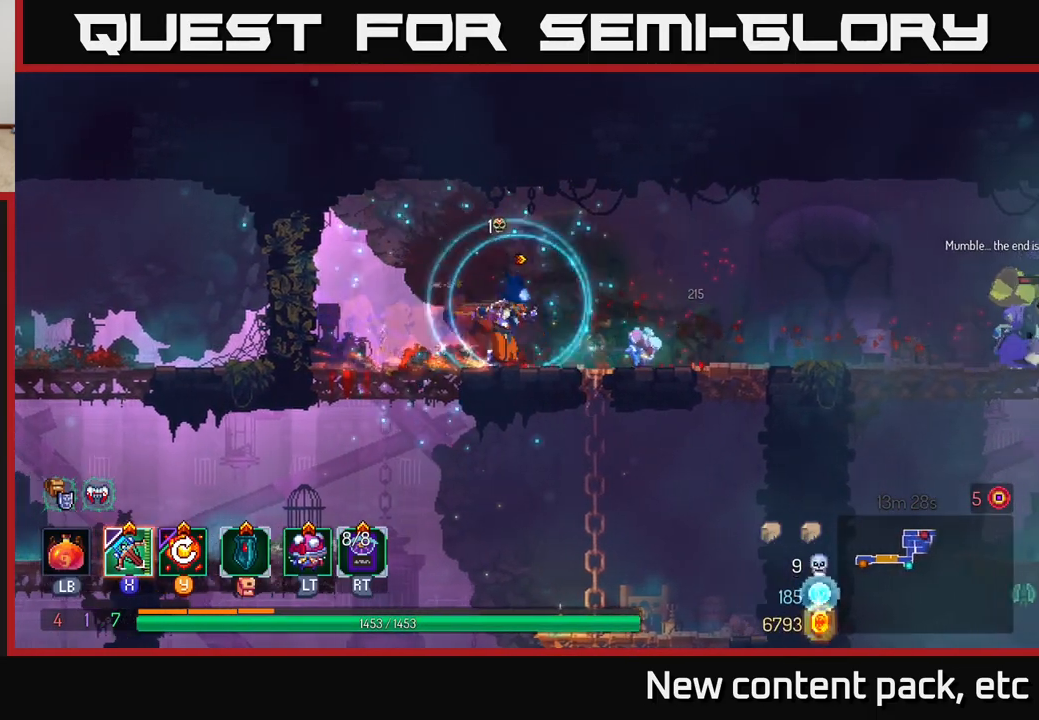
{"buttons": [], "left_stick": "right", "right_stick": "center", "events": [[233, "B", "down"], [333, "B", "up"], [417, "X", "down"], [483, "X", "up"]]}
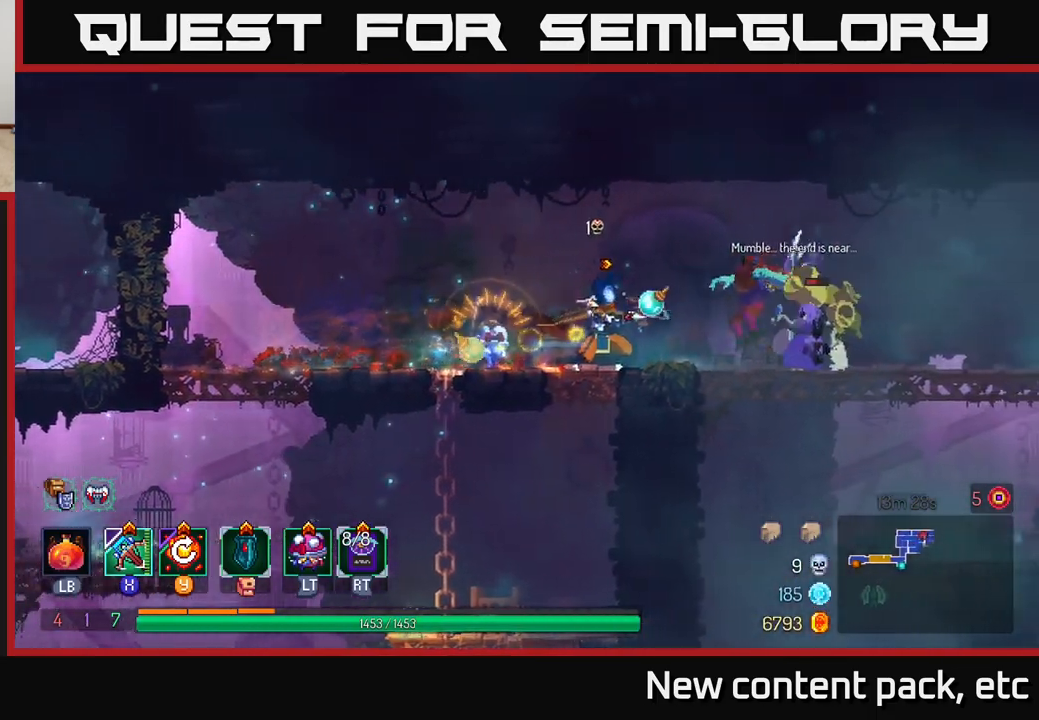
{"buttons": [], "left_stick": "right", "right_stick": "center", "events": []}
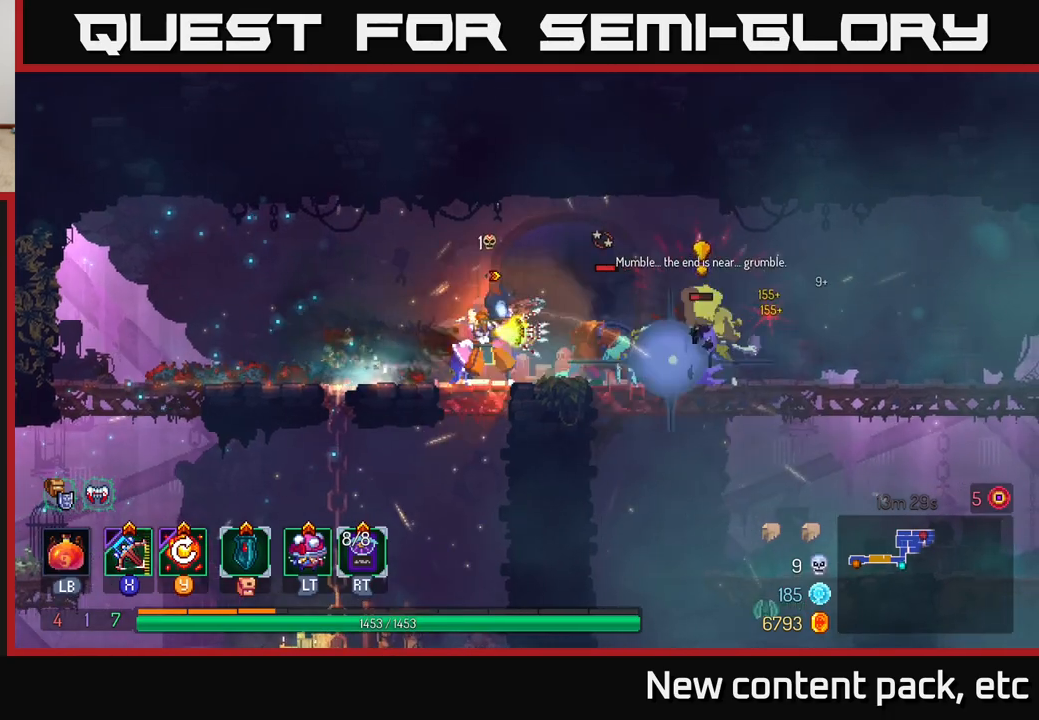
{"buttons": ["Y"], "left_stick": "right", "right_stick": "center", "events": [[50, "left_stick", "center"], [383, "left_stick", "right"], [483, "Y", "down"]]}
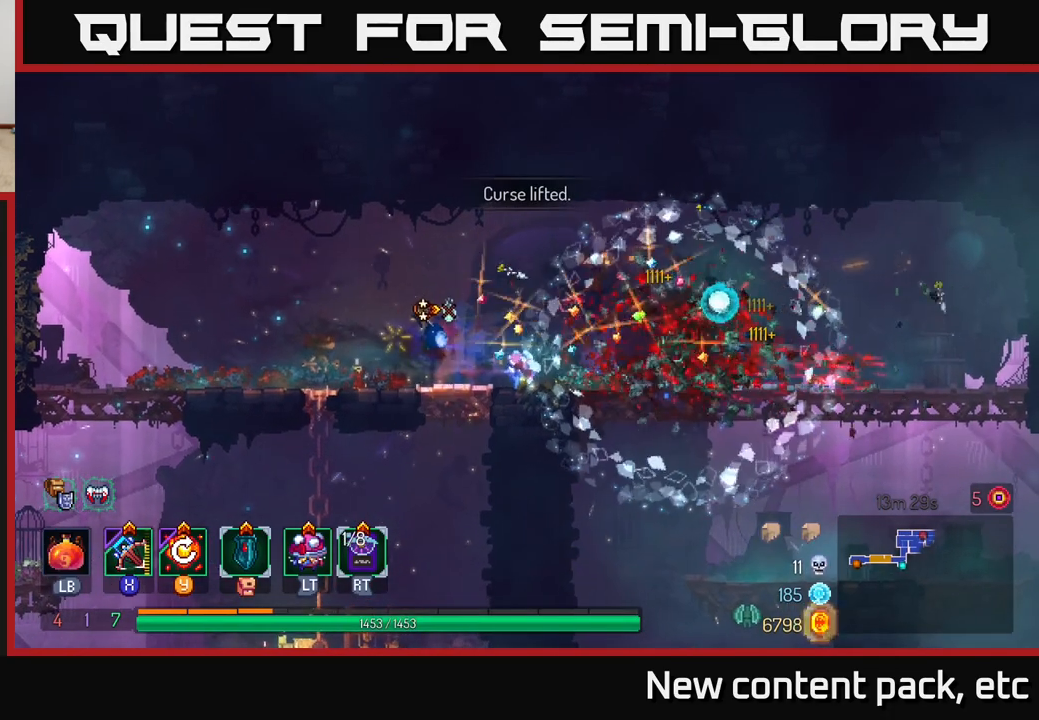
{"buttons": [], "left_stick": "right", "right_stick": "center", "events": [[100, "Y", "up"], [167, "left_stick", "center"], [383, "left_stick", "right"]]}
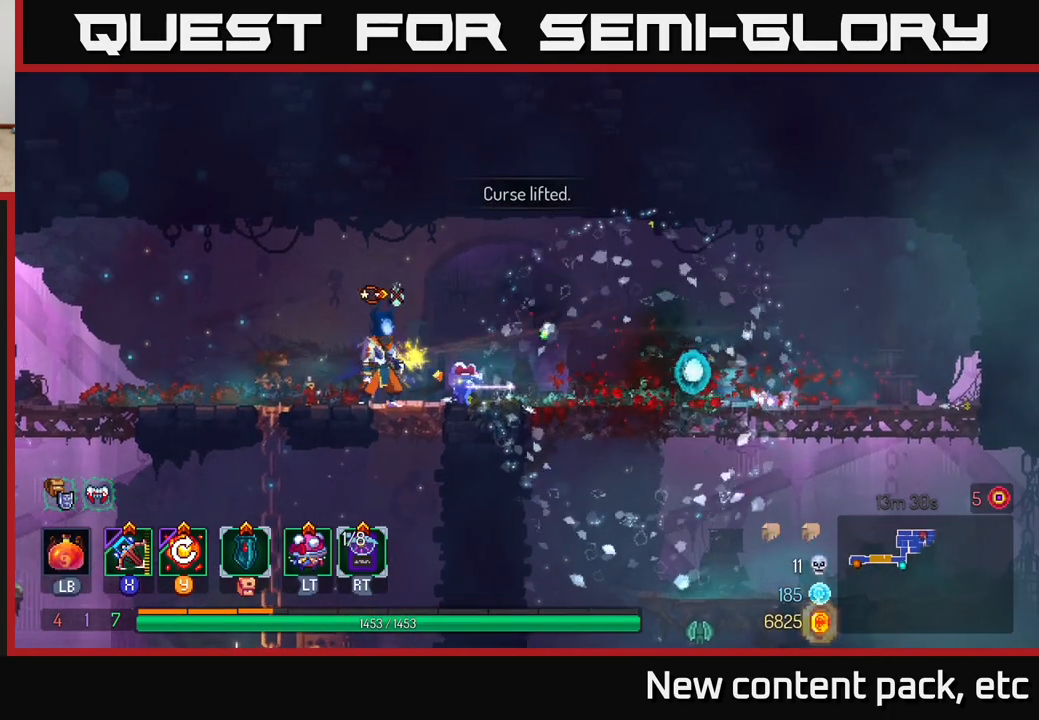
{"buttons": [], "left_stick": "center", "right_stick": "center", "events": [[333, "left_stick", "center"], [417, "Y", "down"], [483, "Y", "up"]]}
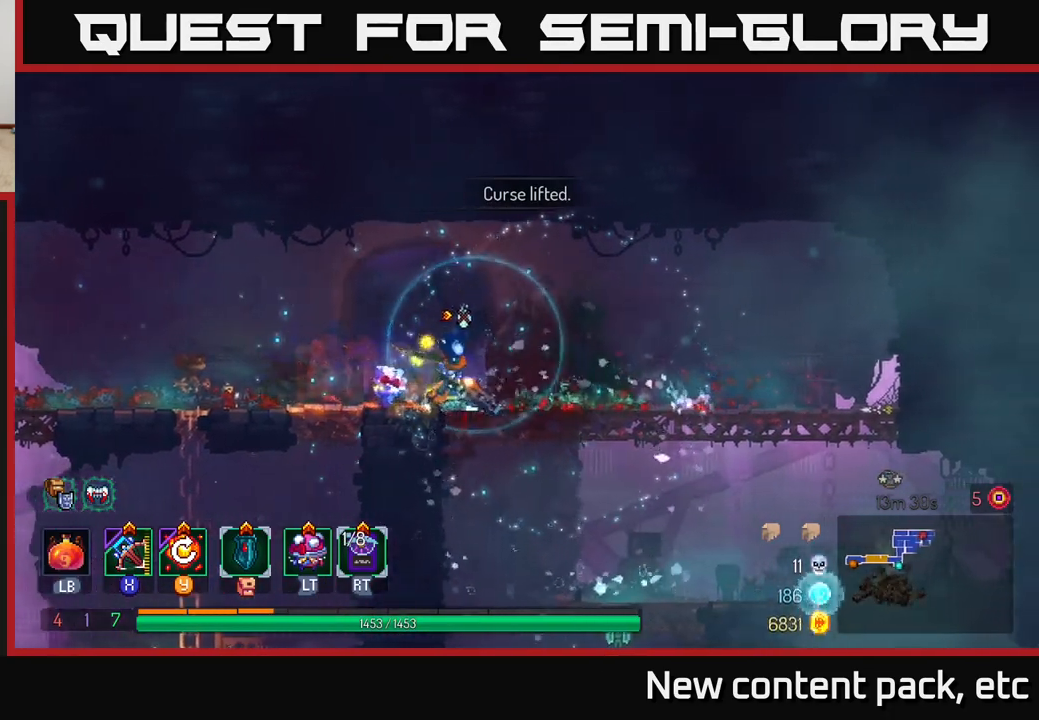
{"buttons": [], "left_stick": "right", "right_stick": "down", "events": [[400, "left_stick", "right"], [417, "right_stick", "down"]]}
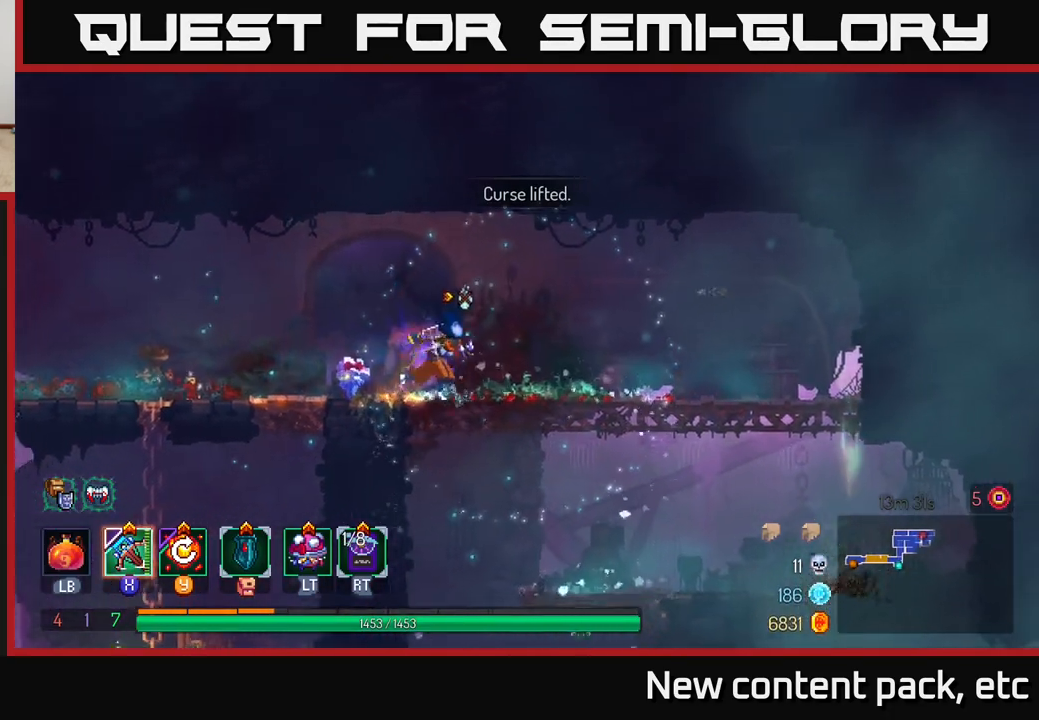
{"buttons": [], "left_stick": "center", "right_stick": "center", "events": [[100, "right_stick", "center"], [400, "left_stick", "center"]]}
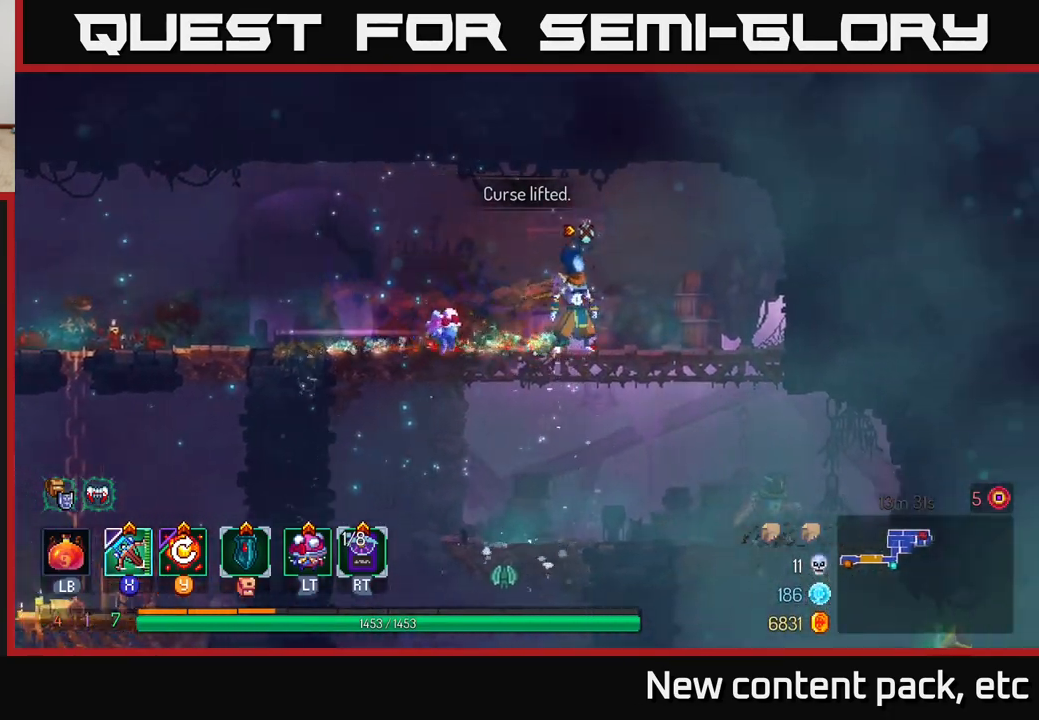
{"buttons": [], "left_stick": "down", "right_stick": "center", "events": [[250, "left_stick", "up-left"], [483, "left_stick", "down"]]}
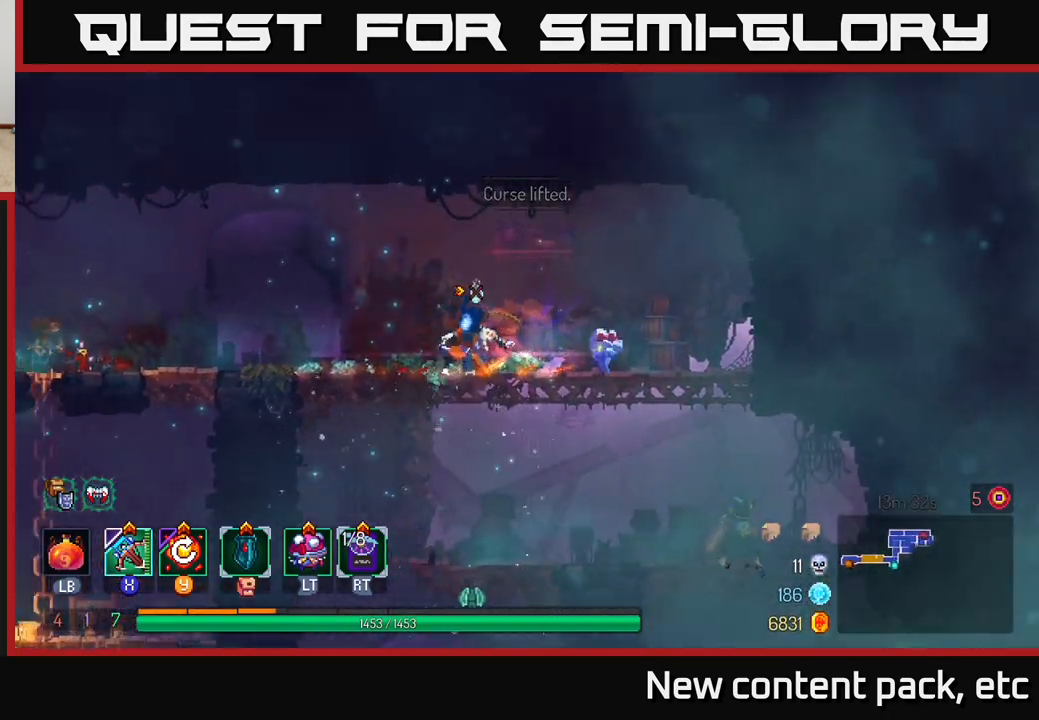
{"buttons": [], "left_stick": "center", "right_stick": "center", "events": [[33, "A", "down"], [100, "A", "up"], [167, "A", "down"], [267, "A", "up"], [367, "left_stick", "center"]]}
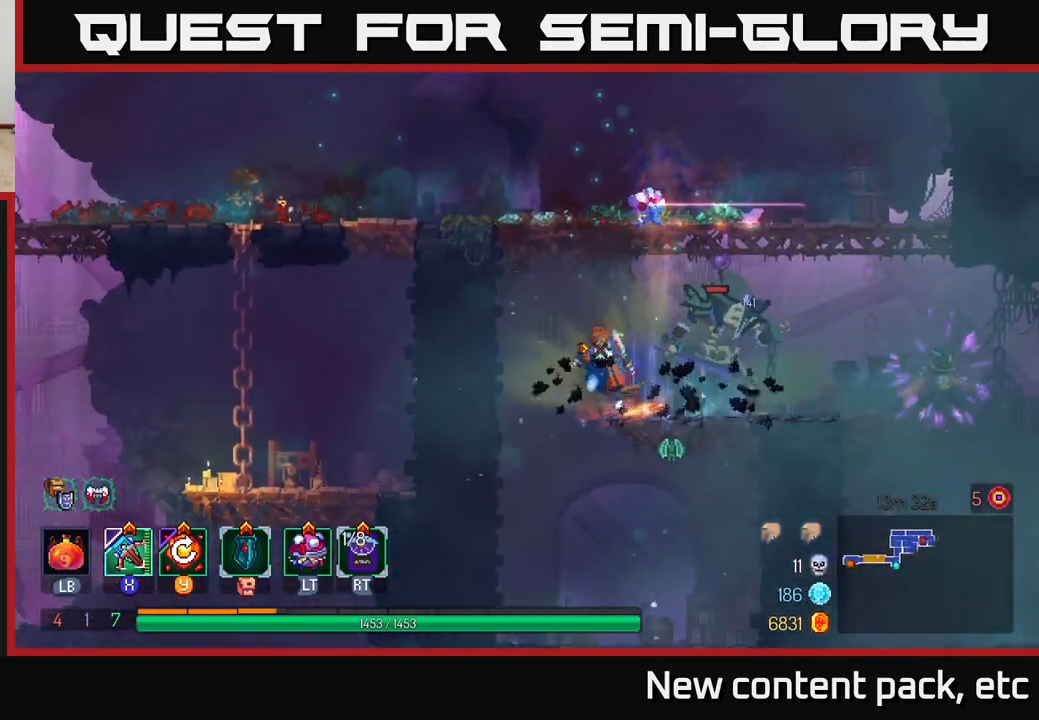
{"buttons": [], "left_stick": "down", "right_stick": "center", "events": [[150, "left_stick", "down"], [250, "A", "down"], [317, "A", "up"], [383, "A", "down"], [483, "A", "up"]]}
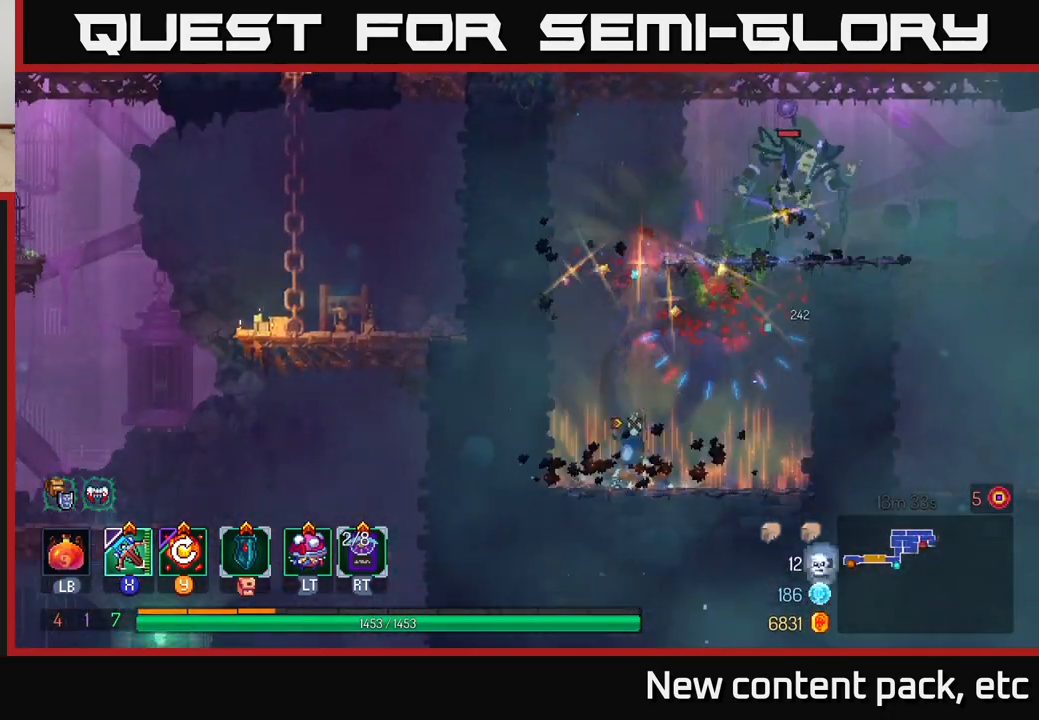
{"buttons": [], "left_stick": "left", "right_stick": "center", "events": [[100, "left_stick", "center"], [383, "left_stick", "left"]]}
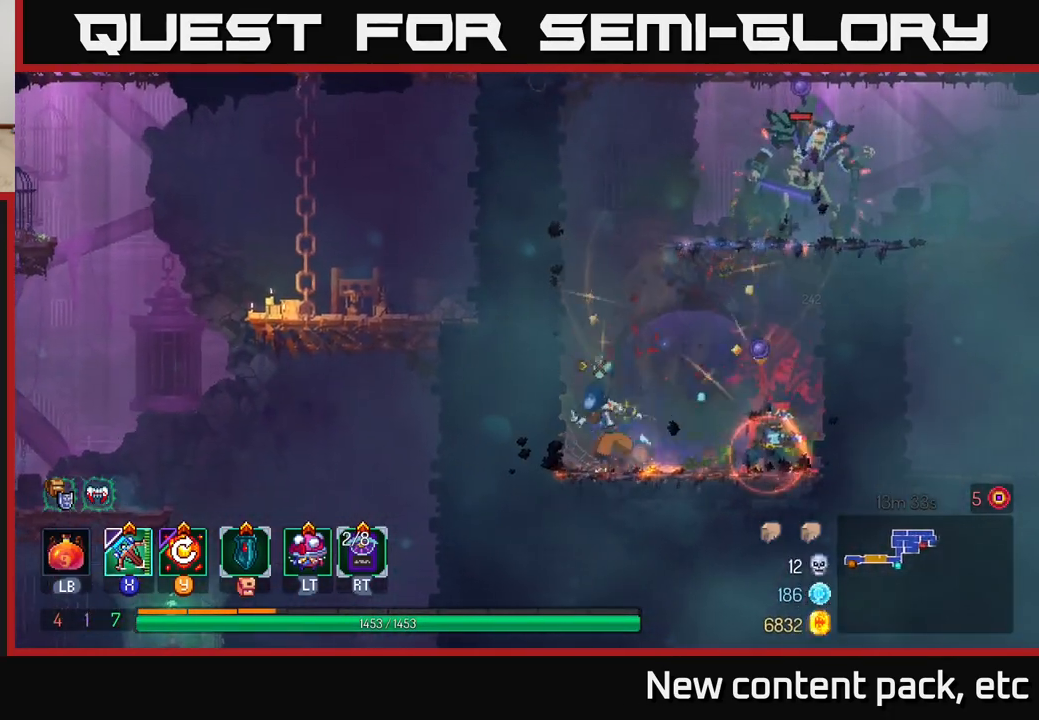
{"buttons": [], "left_stick": "down", "right_stick": "center", "events": [[100, "X", "down"], [117, "left_stick", "right"], [167, "X", "up"], [450, "left_stick", "down"]]}
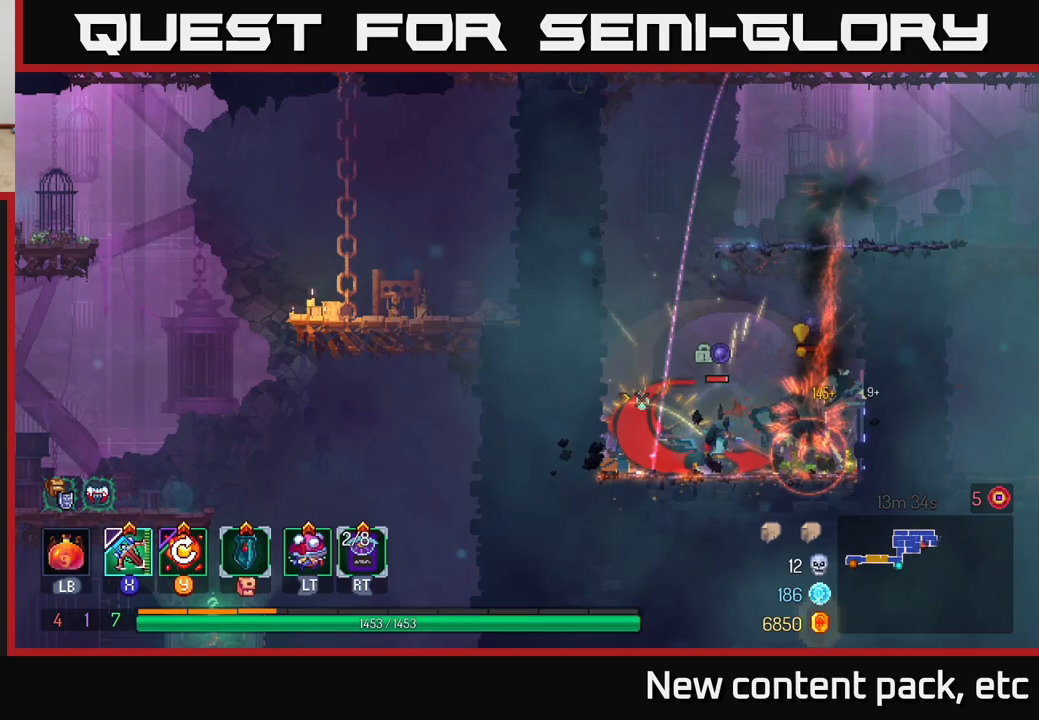
{"buttons": [], "left_stick": "center", "right_stick": "center", "events": [[267, "left_stick", "down-right"], [467, "left_stick", "center"]]}
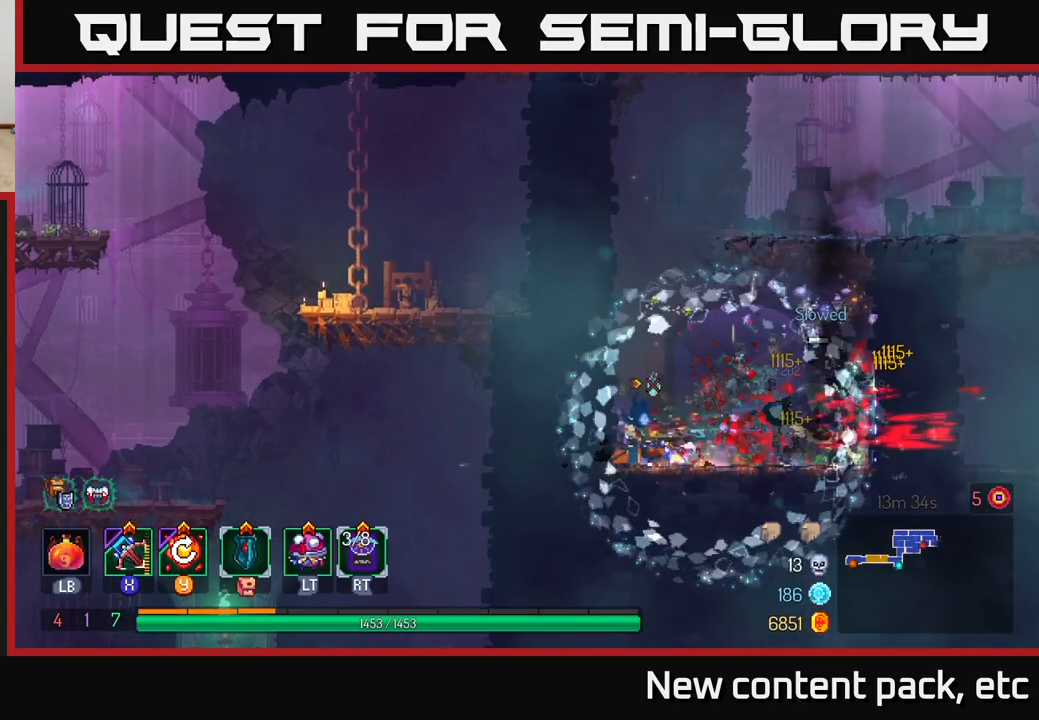
{"buttons": [], "left_stick": "center", "right_stick": "center", "events": [[150, "Y", "down"], [267, "Y", "up"]]}
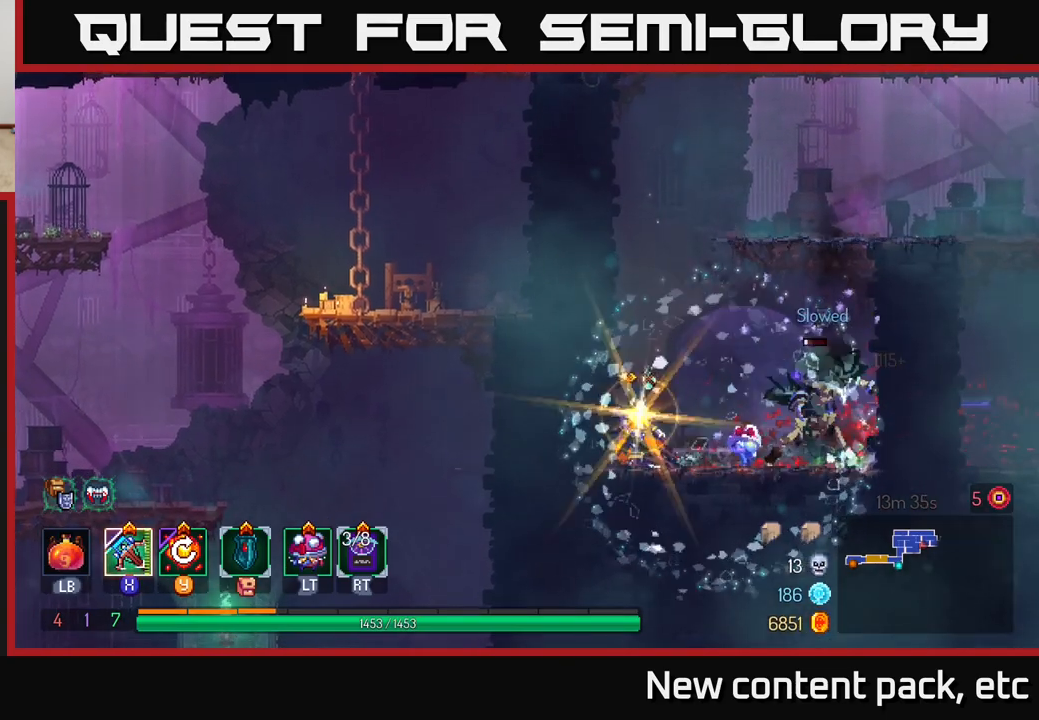
{"buttons": ["B"], "left_stick": "right", "right_stick": "center", "events": [[133, "left_stick", "right"], [400, "B", "down"]]}
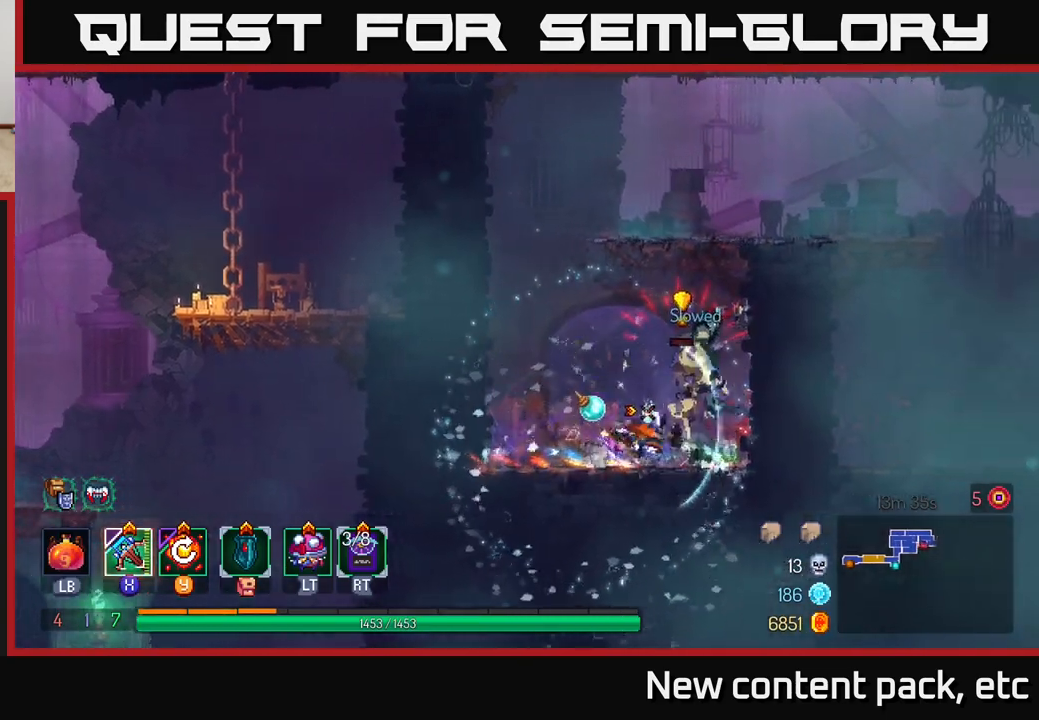
{"buttons": ["A"], "left_stick": "right", "right_stick": "center", "events": [[67, "B", "up"], [133, "A", "down"], [250, "A", "up"], [283, "A", "down"], [417, "A", "up"], [467, "A", "down"]]}
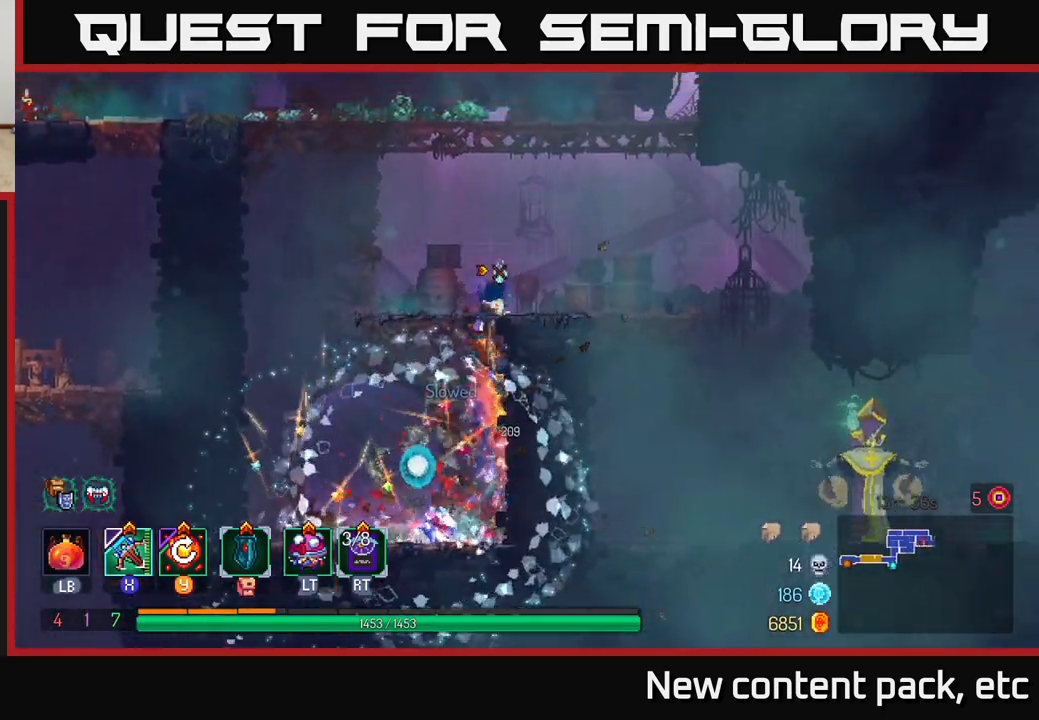
{"buttons": ["A"], "left_stick": "left", "right_stick": "center", "events": [[83, "A", "up"], [317, "left_stick", "center"], [383, "left_stick", "left"], [467, "A", "down"]]}
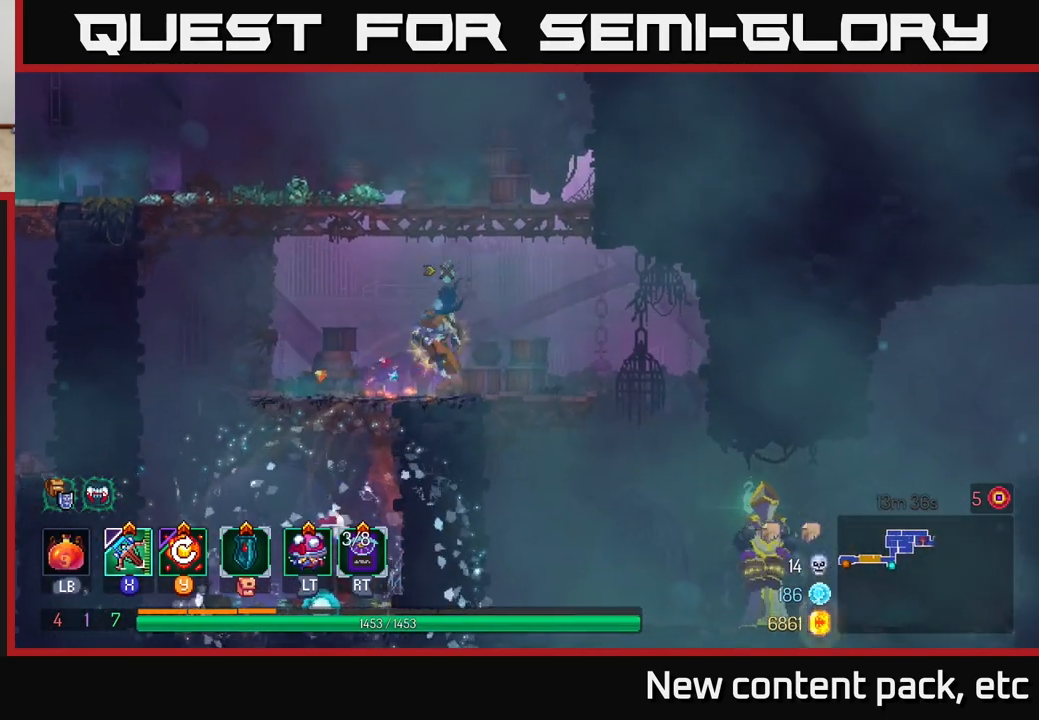
{"buttons": ["B"], "left_stick": "left", "right_stick": "center", "events": [[83, "A", "up"], [133, "A", "down"], [317, "A", "up"], [483, "B", "down"]]}
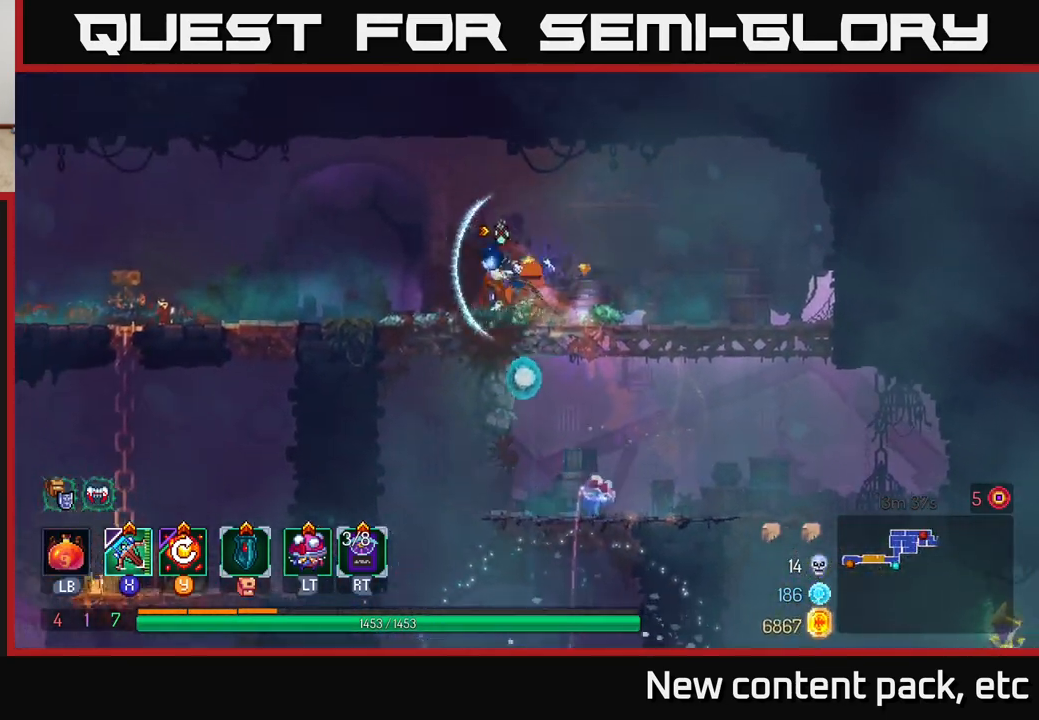
{"buttons": [], "left_stick": "left", "right_stick": "down", "events": [[83, "B", "up"], [183, "right_stick", "down"]]}